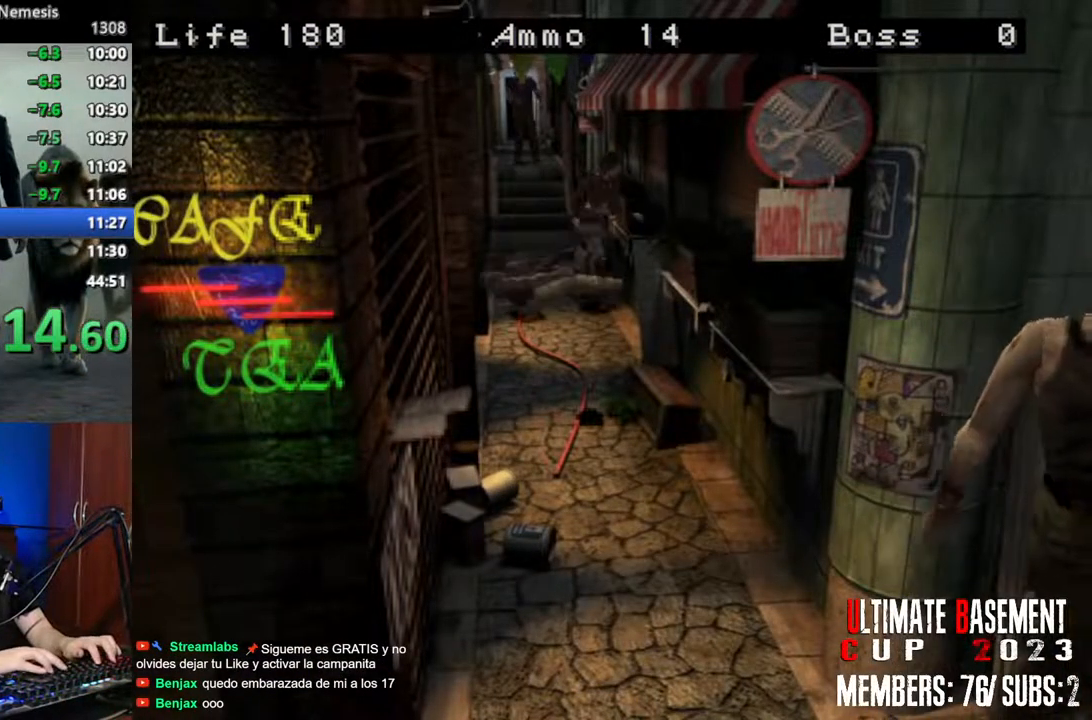
Gameplay with keyboard; each line is a JSON object with the keys held at the frame after it. "events" lists presses ("down") and releases ("up") of "a", "d", "k", "l", "o", "q", "s", "semicolon", "shift", "space" and "w" between this image and that frame as [ms after this image, input, new state], when the widget could be followed in between. No other keys are recorded. Mouse input is not recorded.
{"keys": ["shift", "w"], "events": [[416, "d", "up"]]}
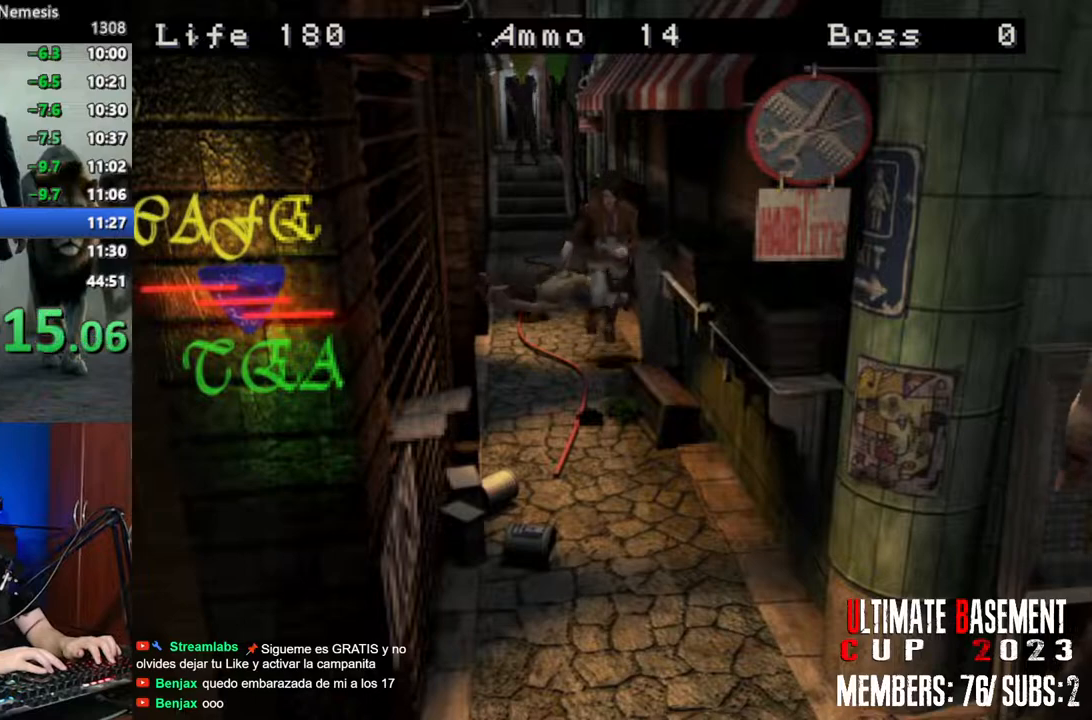
{"keys": ["shift", "w"], "events": []}
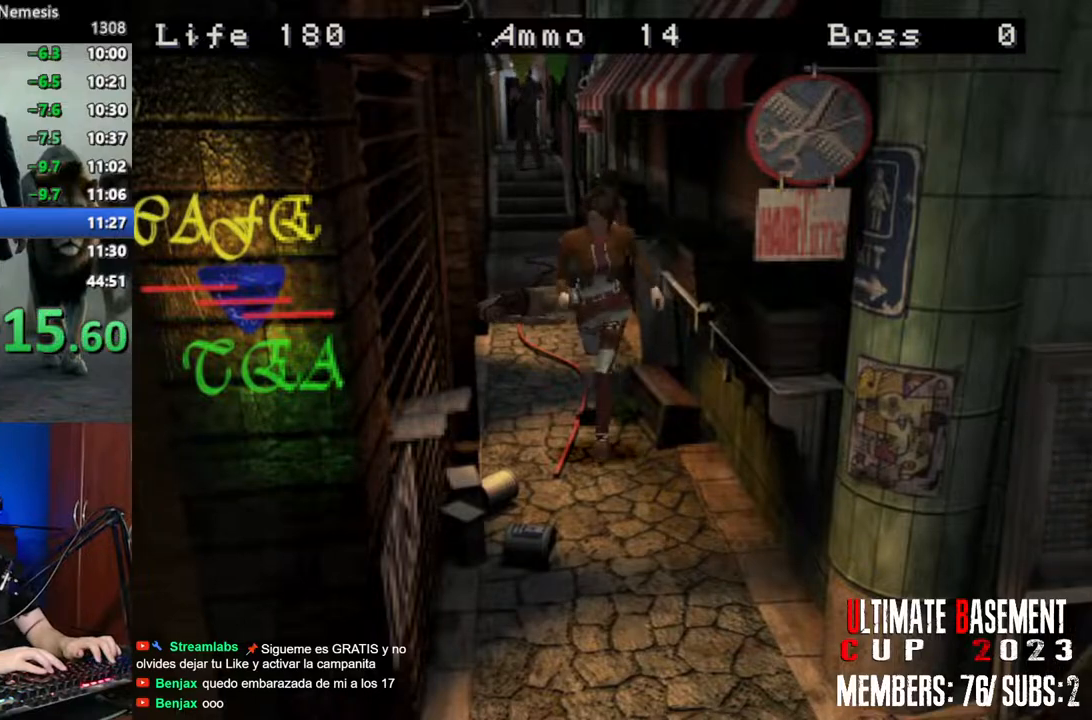
{"keys": ["shift", "w"], "events": [[66, "a", "down"], [116, "a", "up"]]}
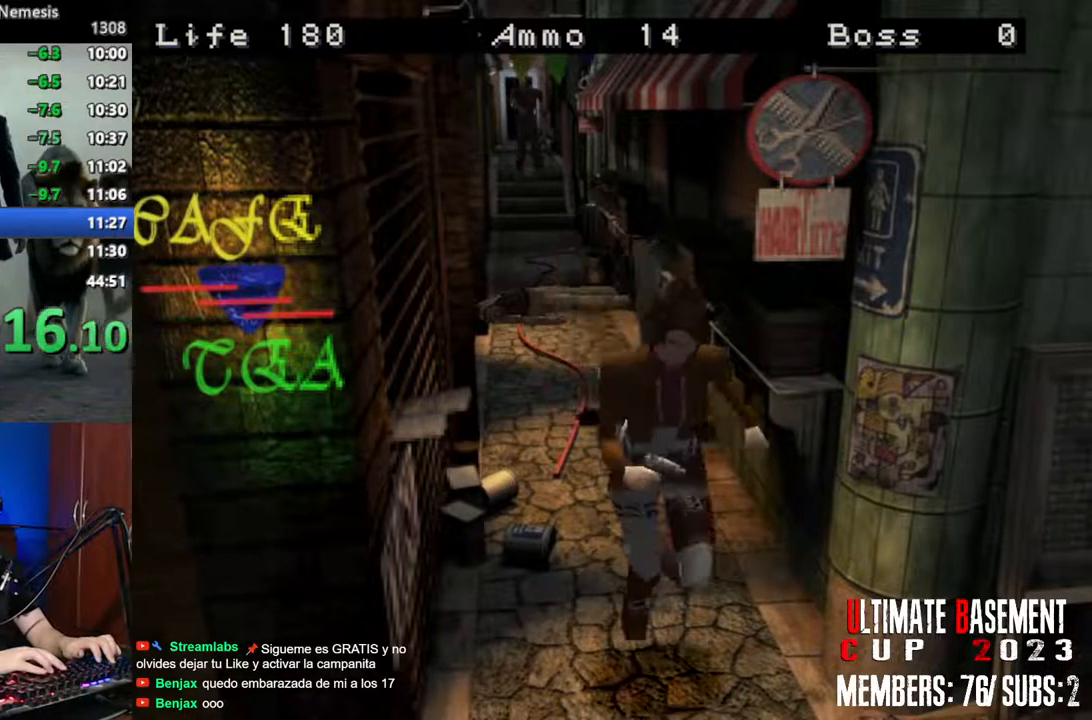
{"keys": ["d", "shift", "w"], "events": [[50, "d", "down"]]}
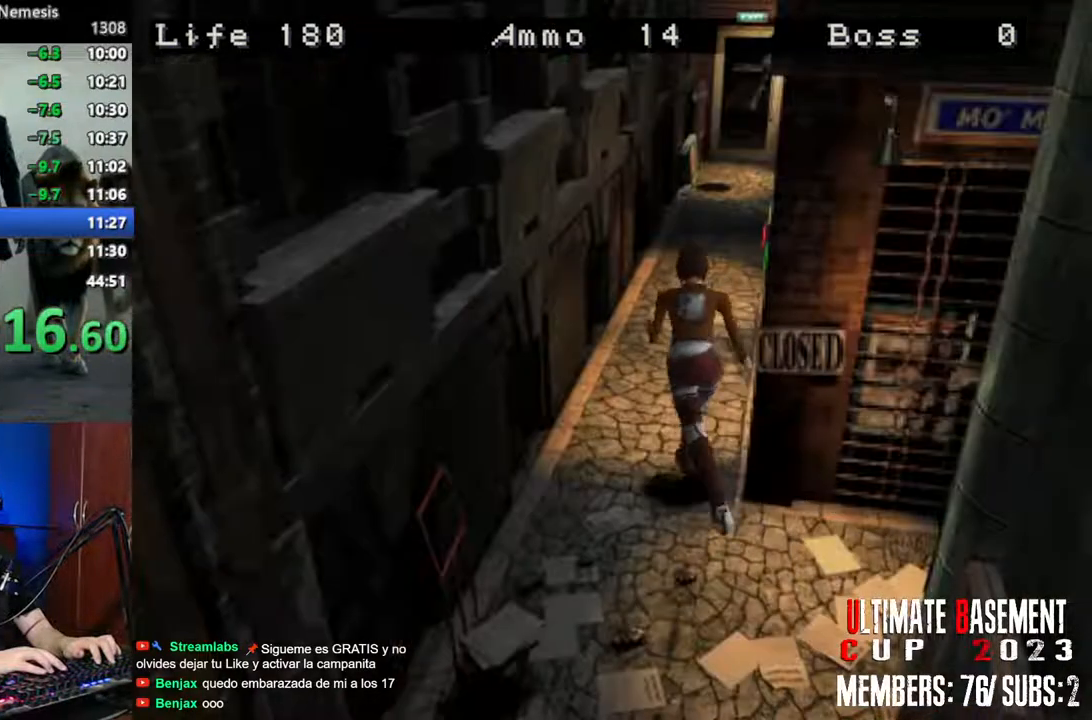
{"keys": ["shift", "w"], "events": [[150, "d", "up"]]}
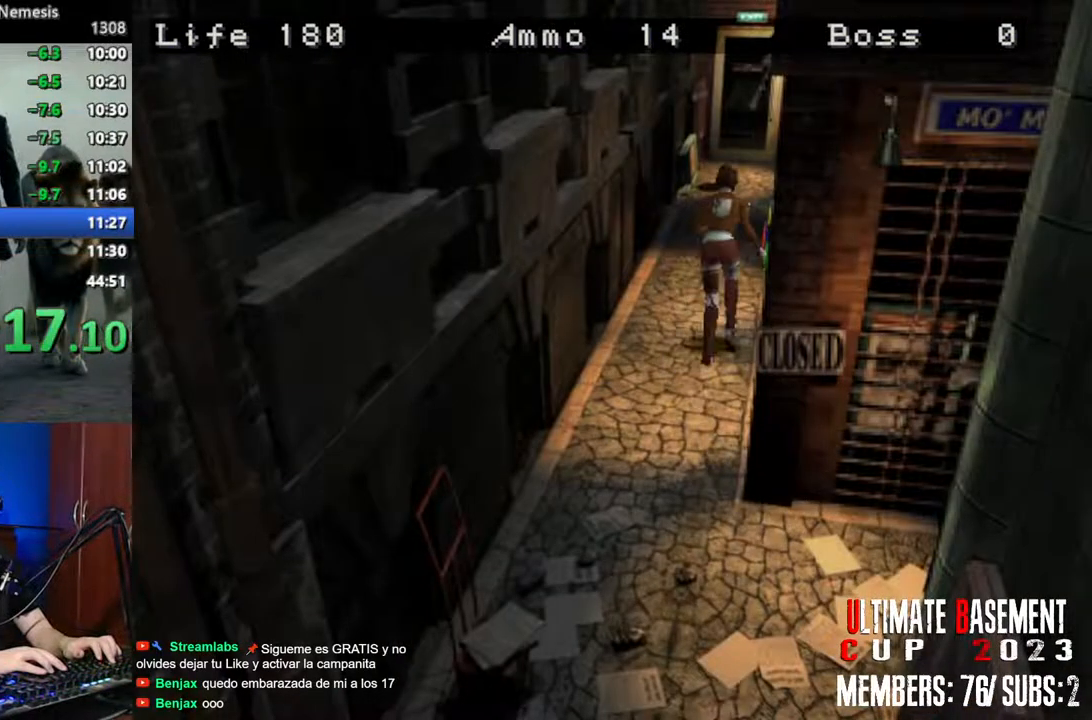
{"keys": ["shift", "w"], "events": []}
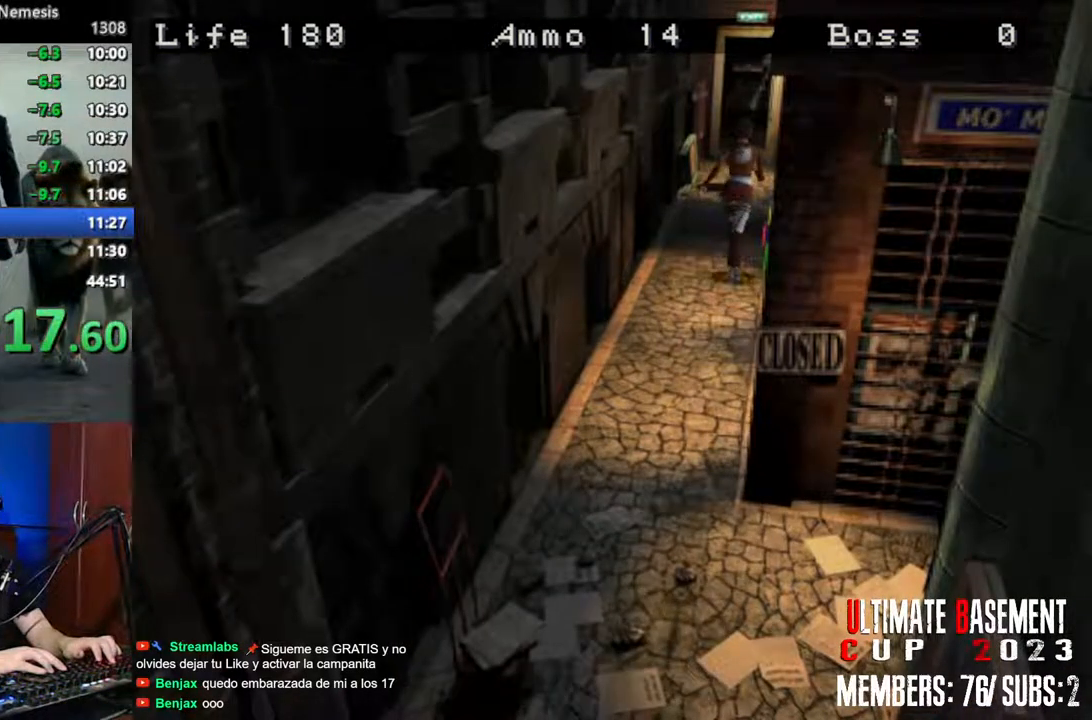
{"keys": ["shift", "w"], "events": [[416, "a", "down"], [466, "a", "up"]]}
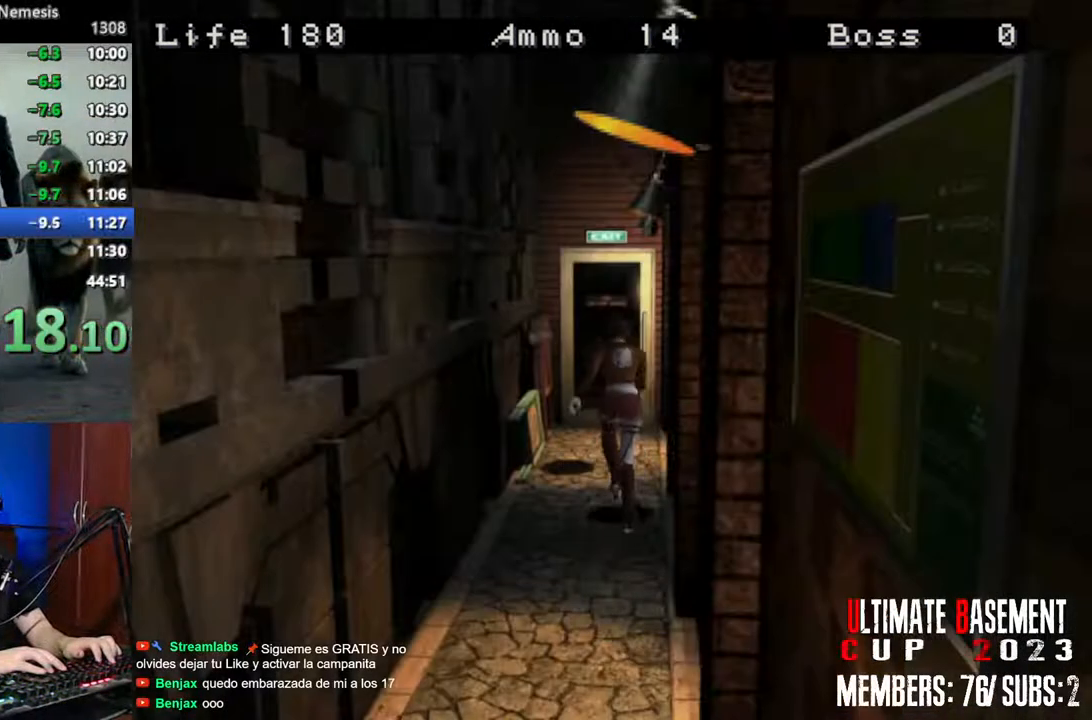
{"keys": ["semicolon", "shift", "w"], "events": [[100, "semicolon", "down"], [433, "d", "down"], [483, "d", "up"]]}
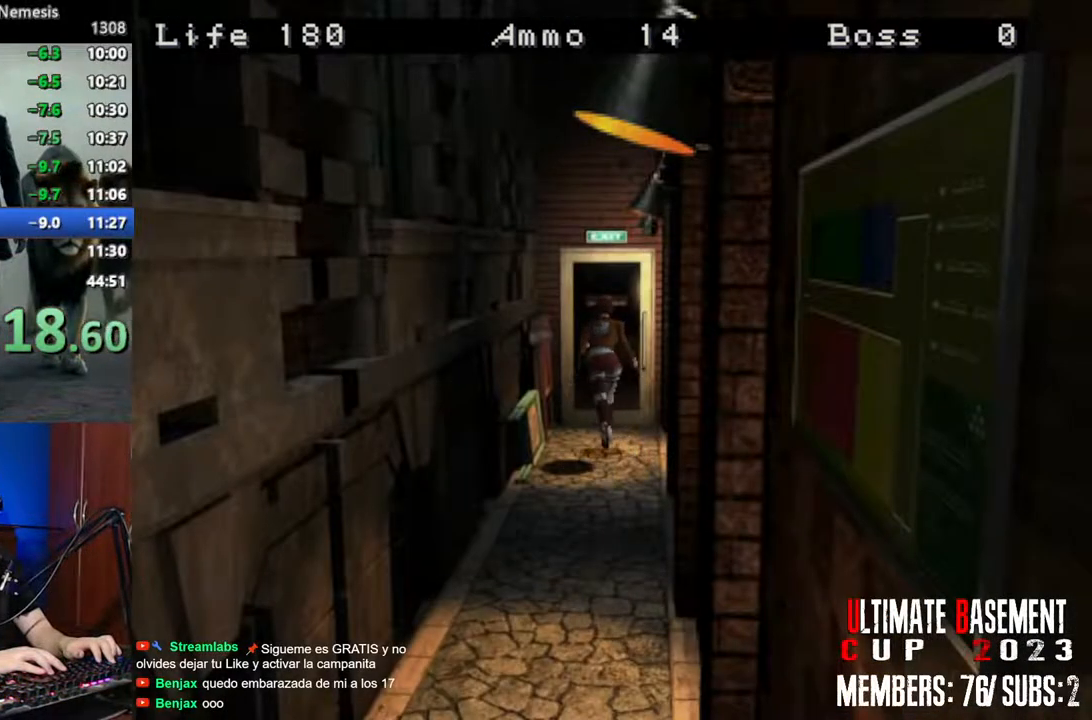
{"keys": ["shift", "w"], "events": [[350, "semicolon", "up"]]}
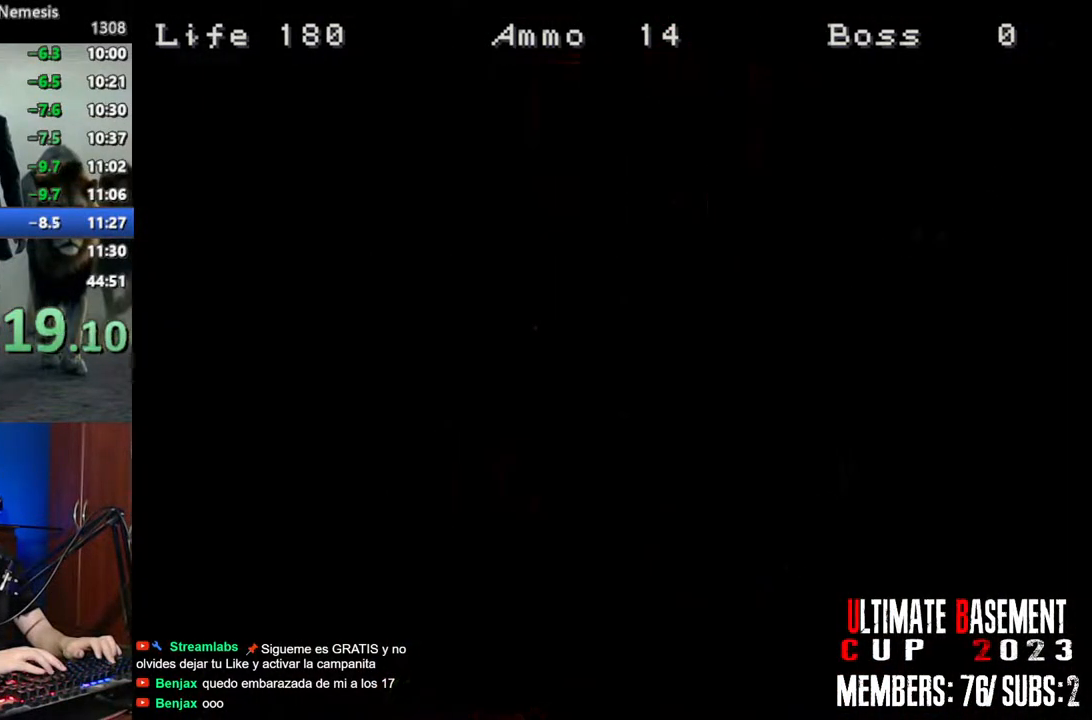
{"keys": ["a", "shift", "w"], "events": [[50, "space", "down"], [183, "space", "up"], [366, "a", "down"]]}
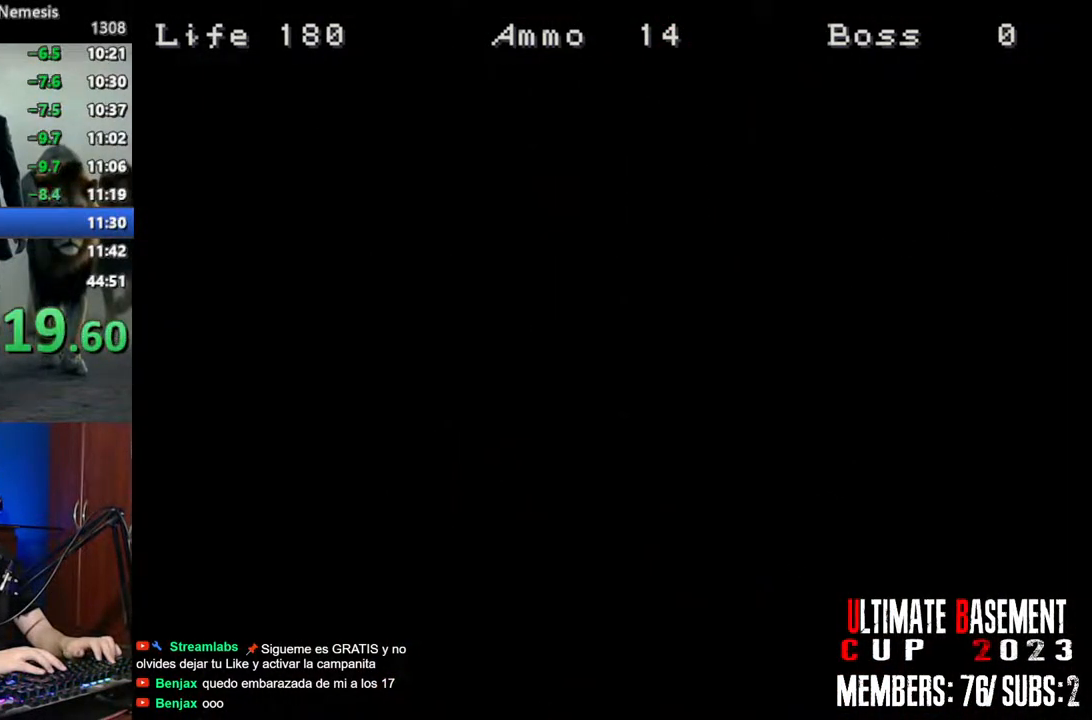
{"keys": ["a", "shift", "w"], "events": []}
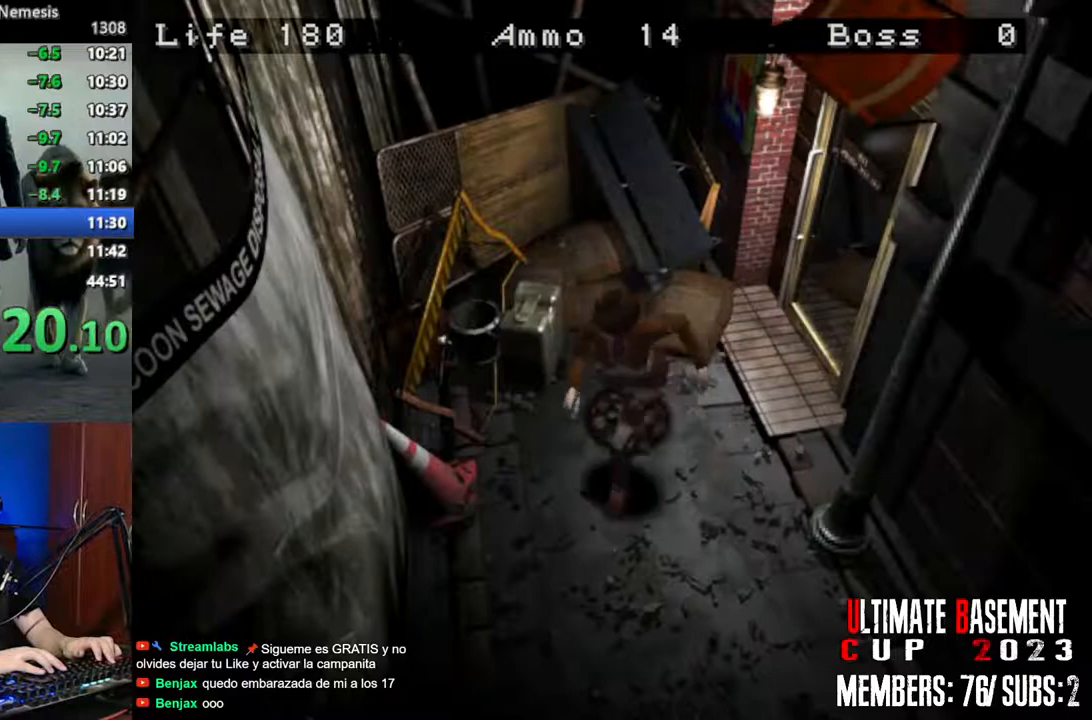
{"keys": ["shift", "w"], "events": [[300, "a", "up"]]}
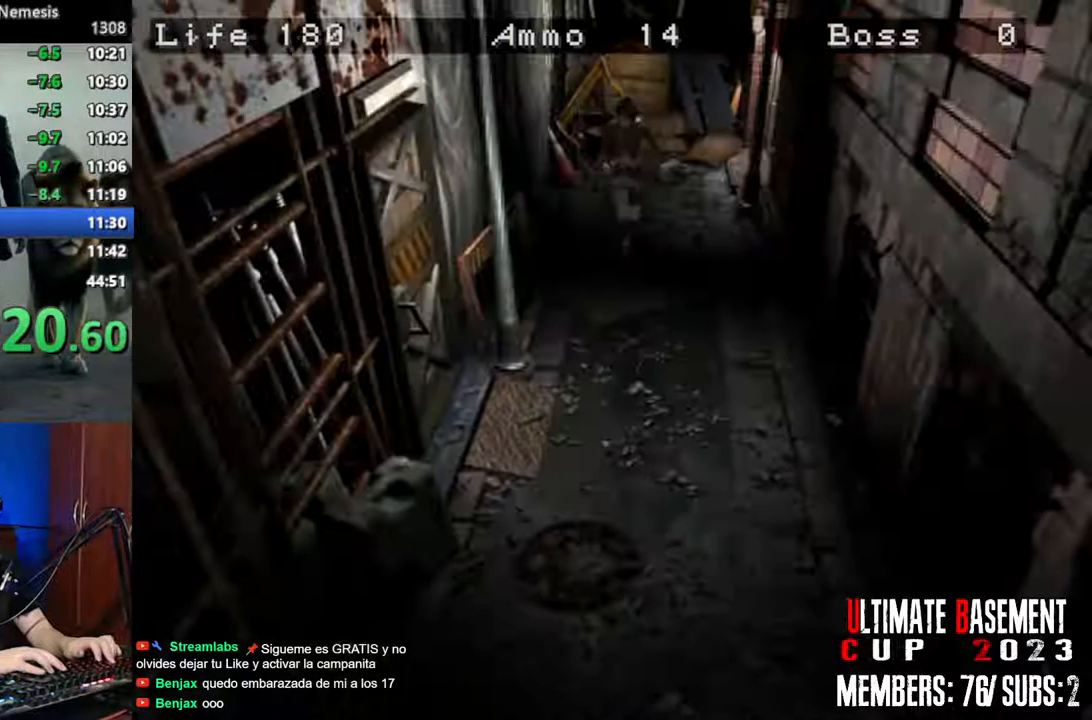
{"keys": ["d", "semicolon", "shift", "w"], "events": [[233, "d", "down"], [266, "semicolon", "down"]]}
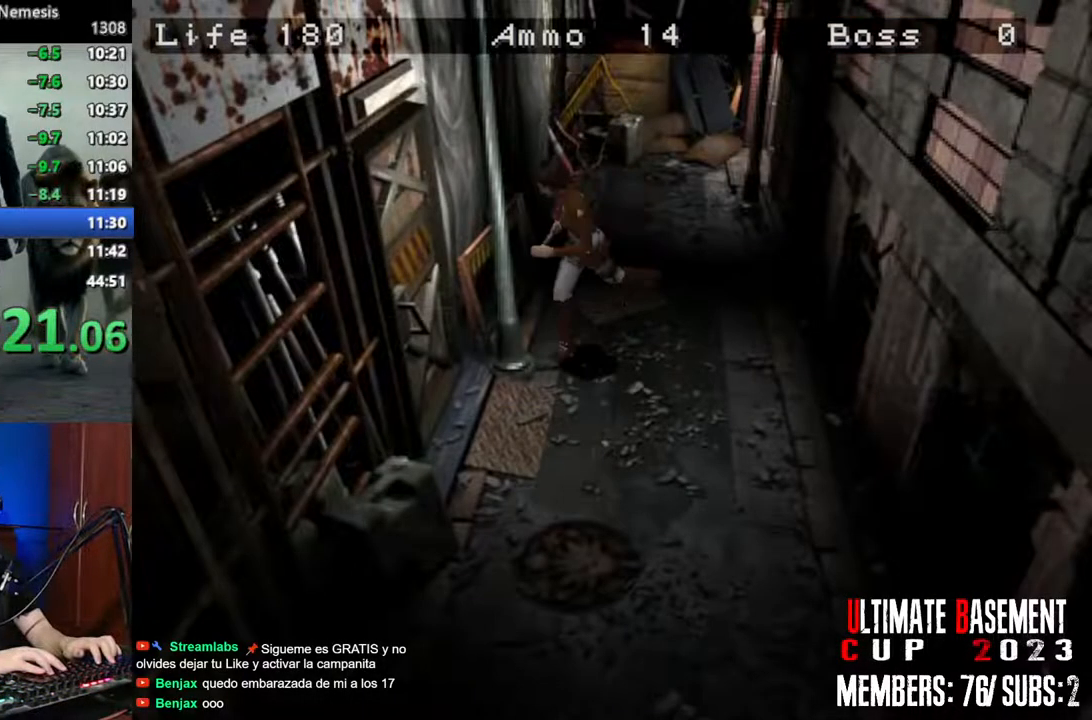
{"keys": ["shift", "w"], "events": [[383, "d", "up"], [383, "semicolon", "up"]]}
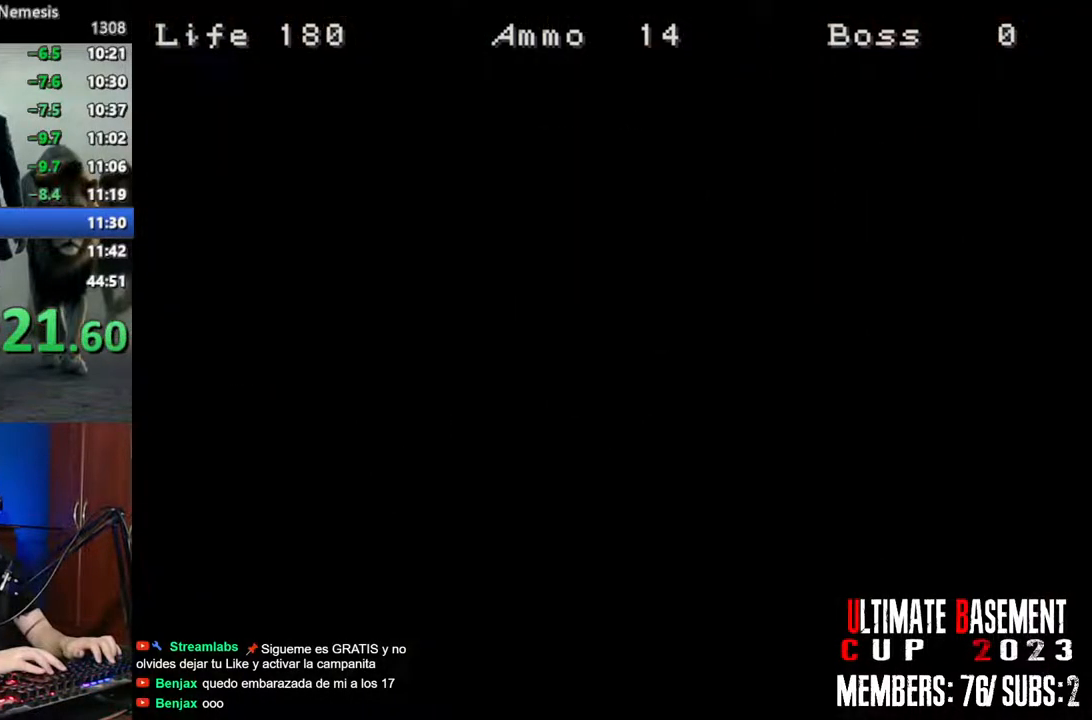
{"keys": ["shift", "w"], "events": []}
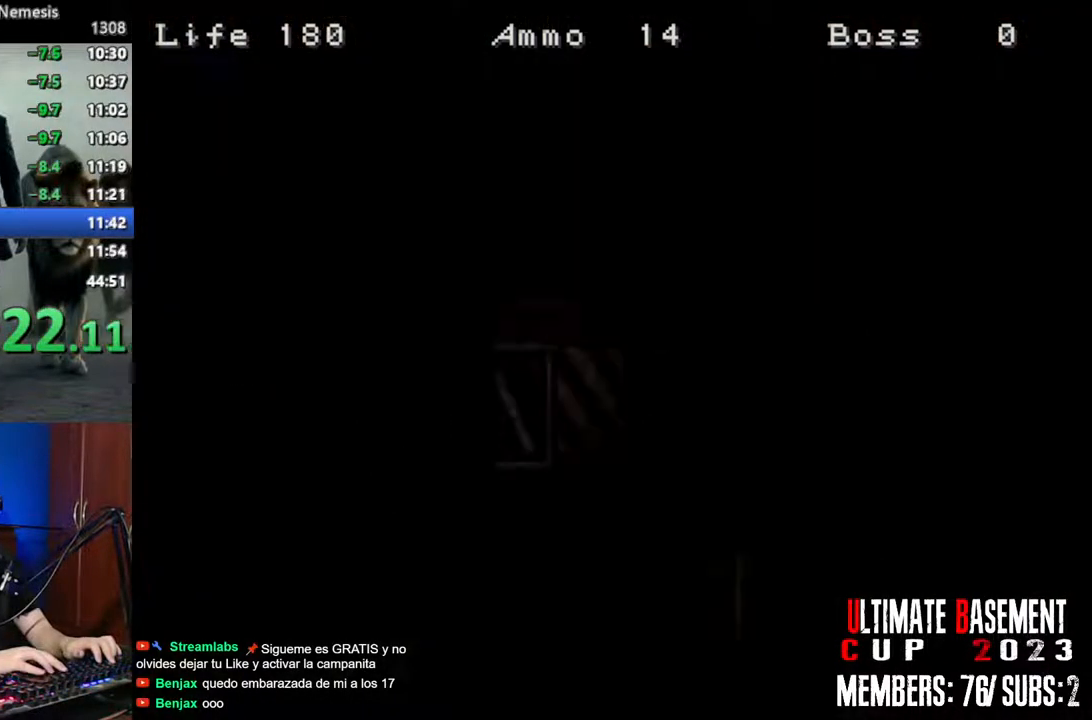
{"keys": ["shift", "w"], "events": []}
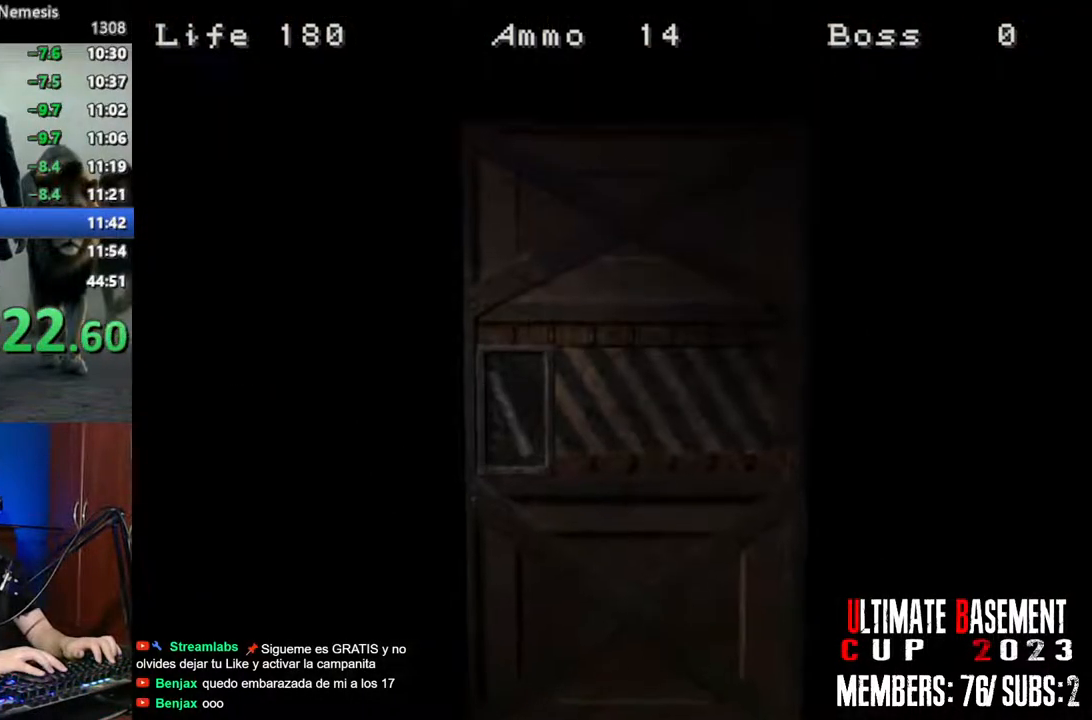
{"keys": ["shift", "w"], "events": [[150, "space", "down"], [250, "space", "up"]]}
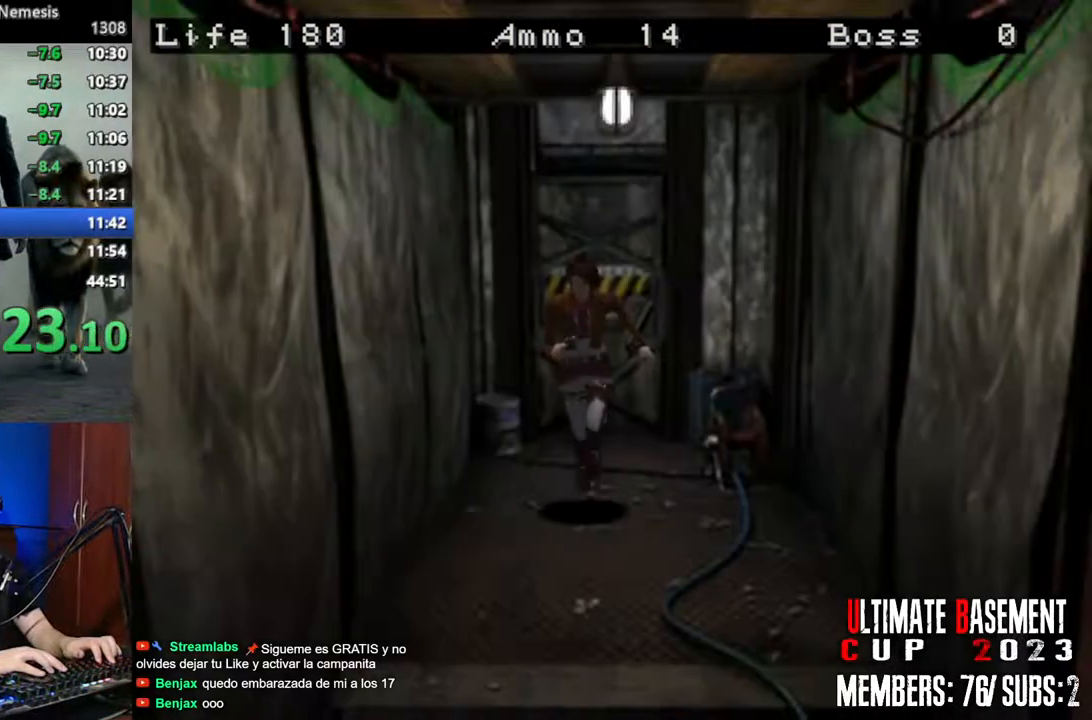
{"keys": ["shift", "w"], "events": []}
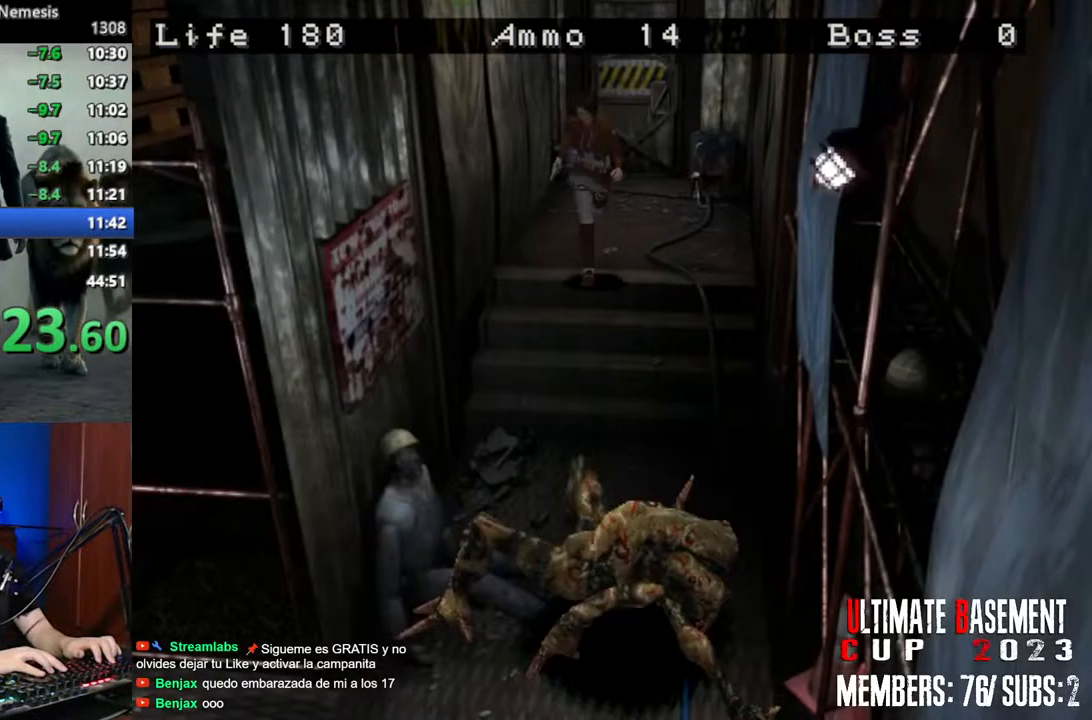
{"keys": ["shift", "w"], "events": []}
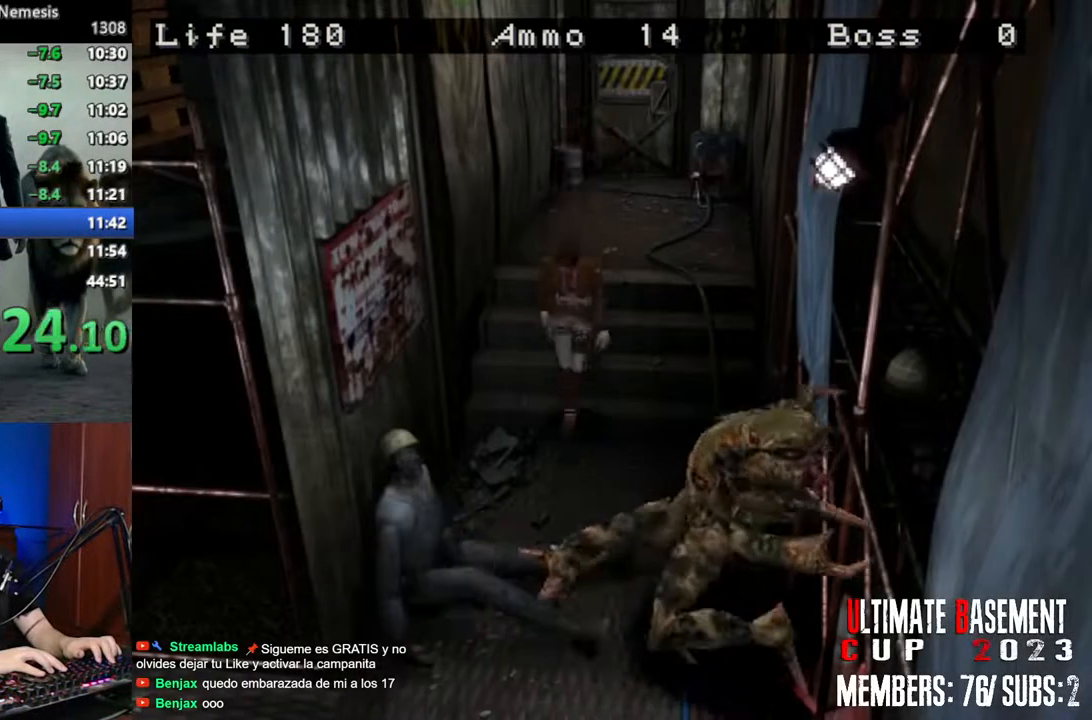
{"keys": ["shift", "w"], "events": []}
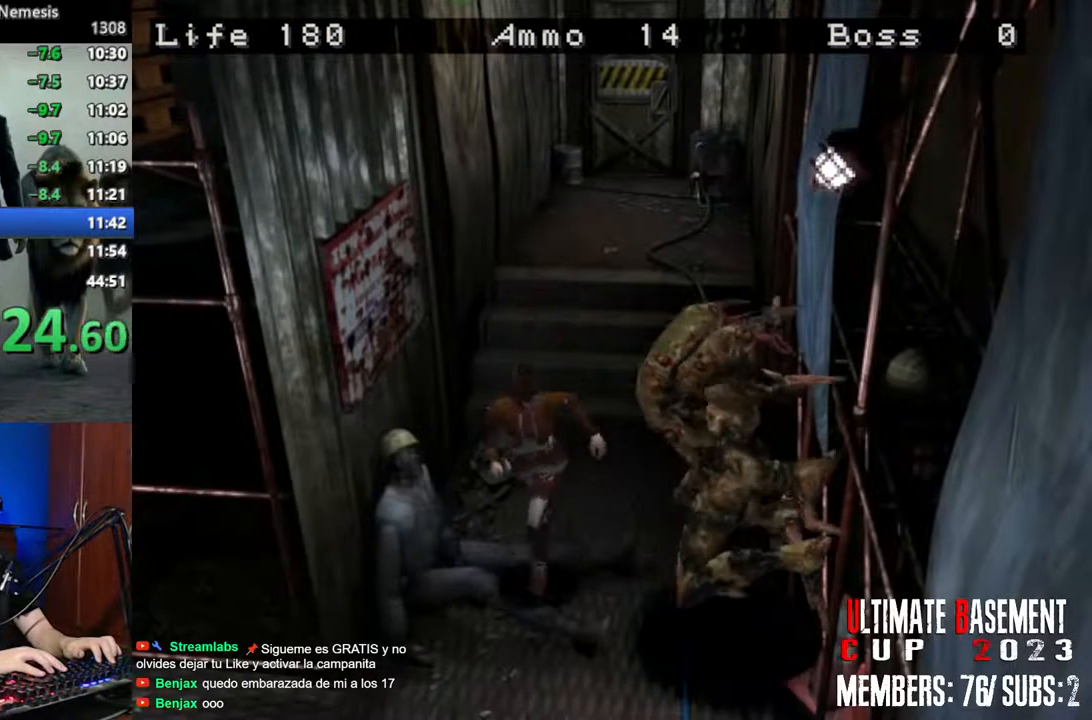
{"keys": ["shift", "w"], "events": []}
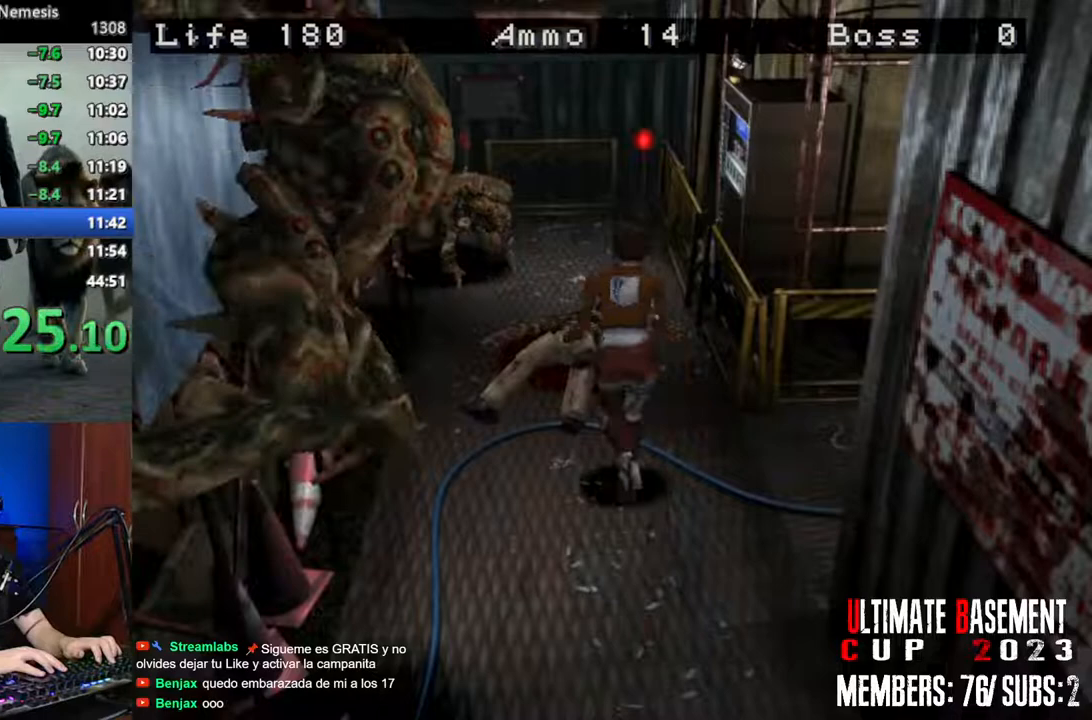
{"keys": ["shift", "w"], "events": [[316, "a", "down"], [466, "a", "up"]]}
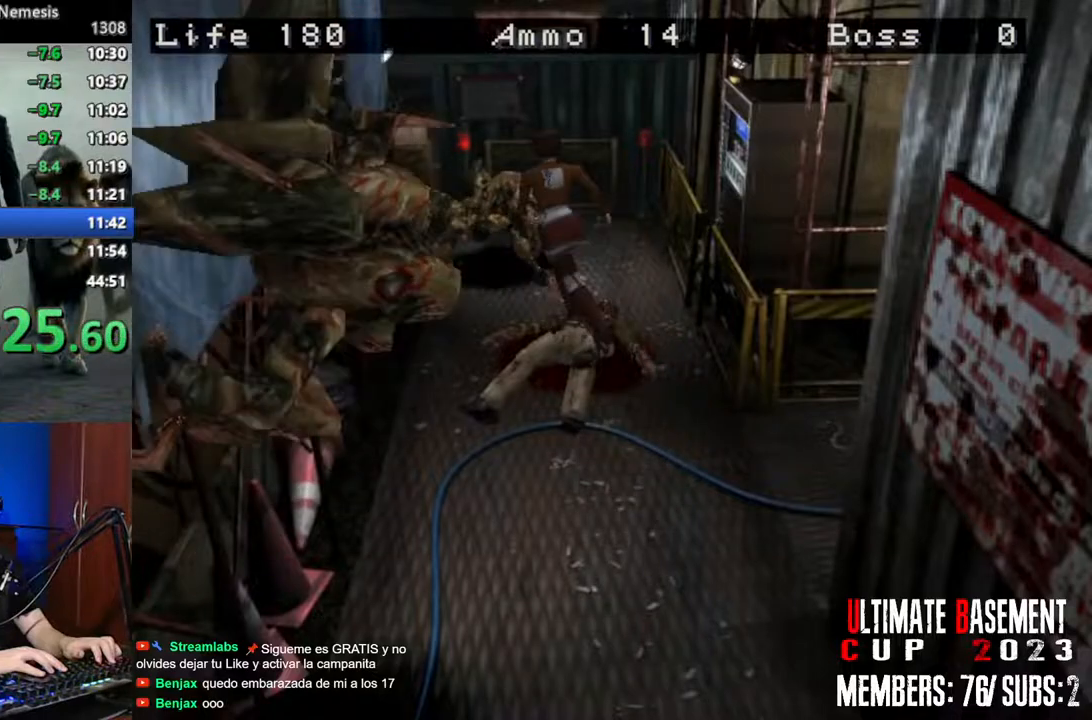
{"keys": ["a", "shift", "w"], "events": [[200, "a", "down"]]}
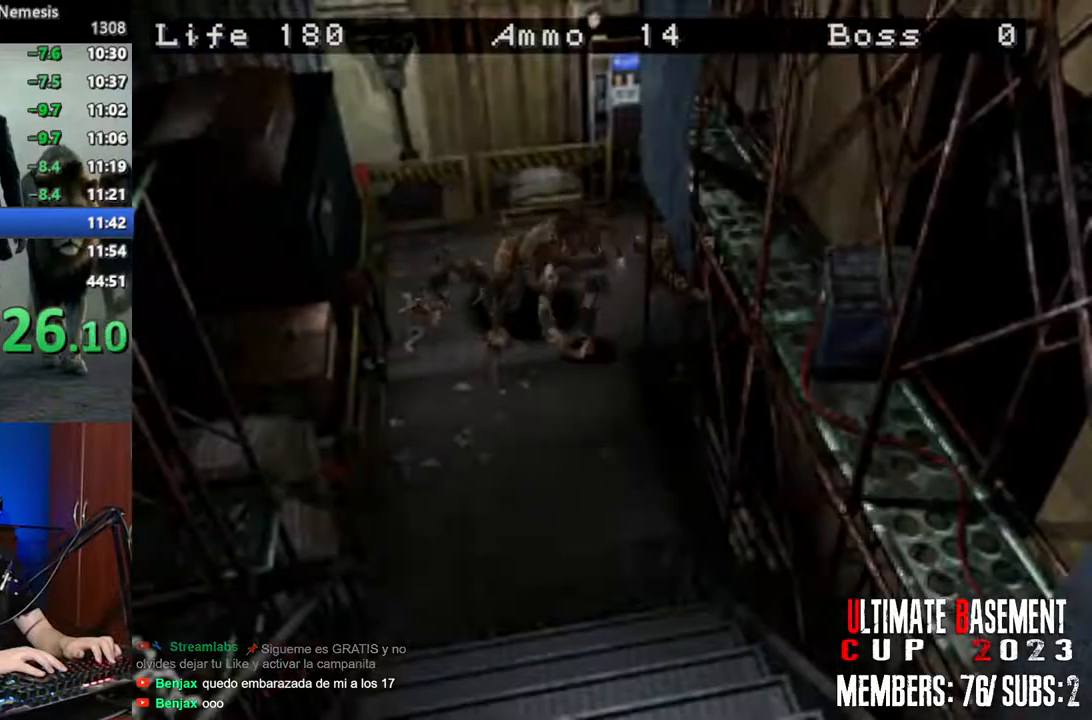
{"keys": ["shift", "w"], "events": [[216, "a", "up"]]}
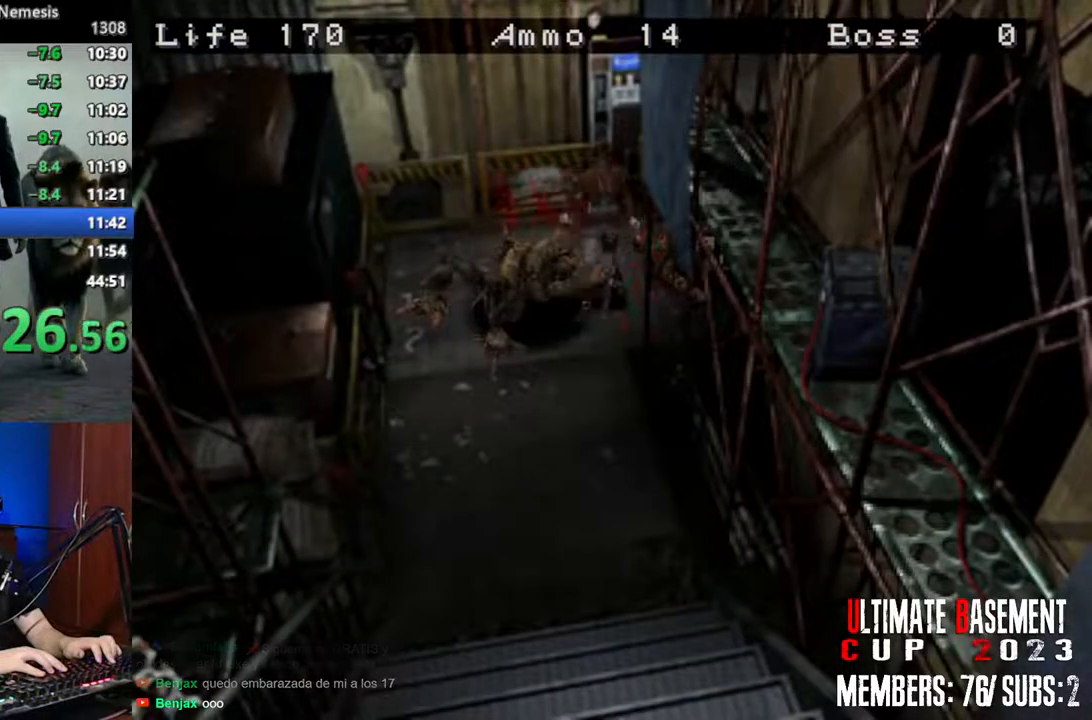
{"keys": ["shift", "w"], "events": [[233, "a", "down"], [466, "a", "up"]]}